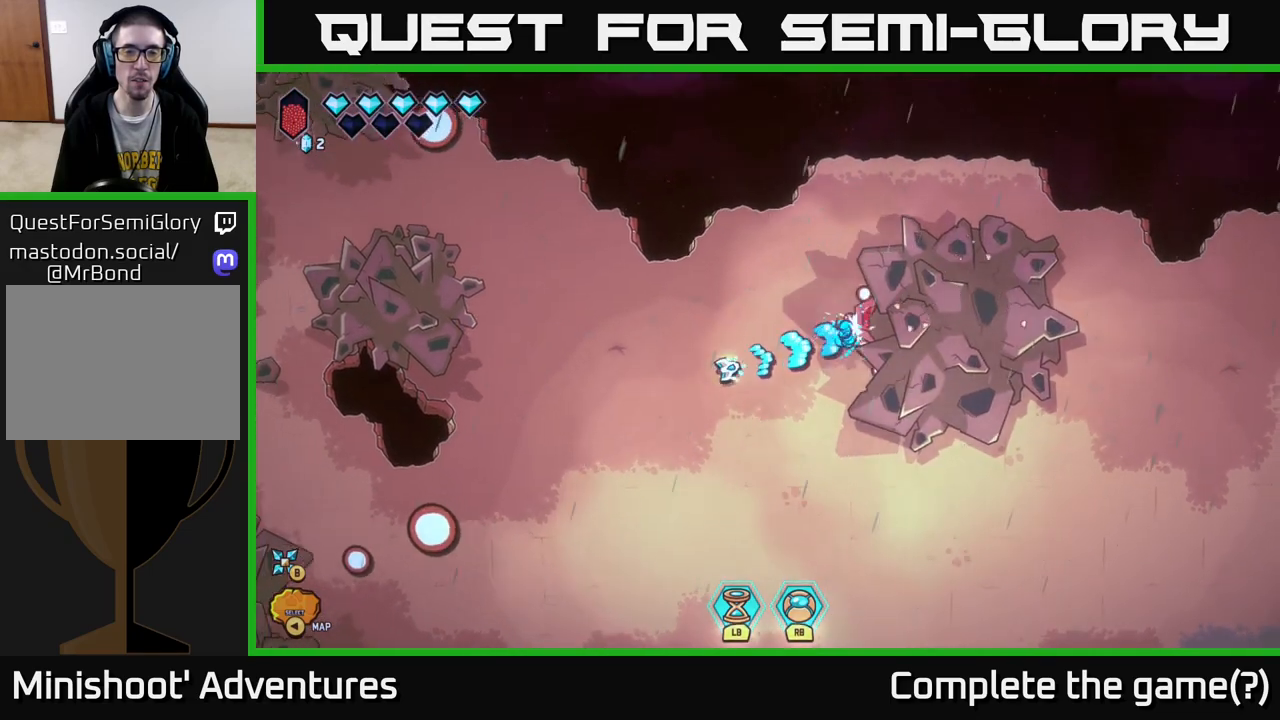
Gameplay with a controller (Xbox layout); each line is a JSON object with the inputs held at the frame after it. "events" lists button and stick changes between this image and that frame as [ms after this image, input, new state], when the widget could be followed in between.
{"buttons": ["R2"], "left_stick": "center", "right_stick": "right", "events": []}
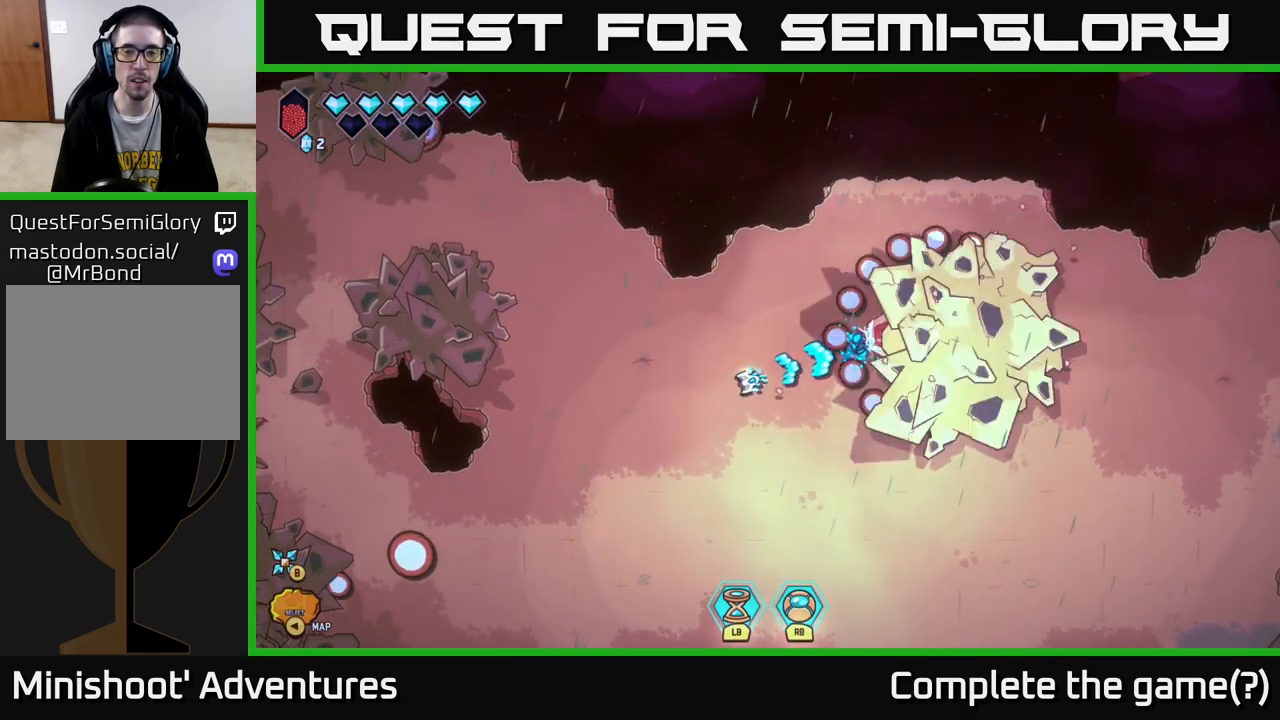
{"buttons": ["R2"], "left_stick": "down-left", "right_stick": "right", "events": [[183, "left_stick", "left"], [267, "left_stick", "down-left"]]}
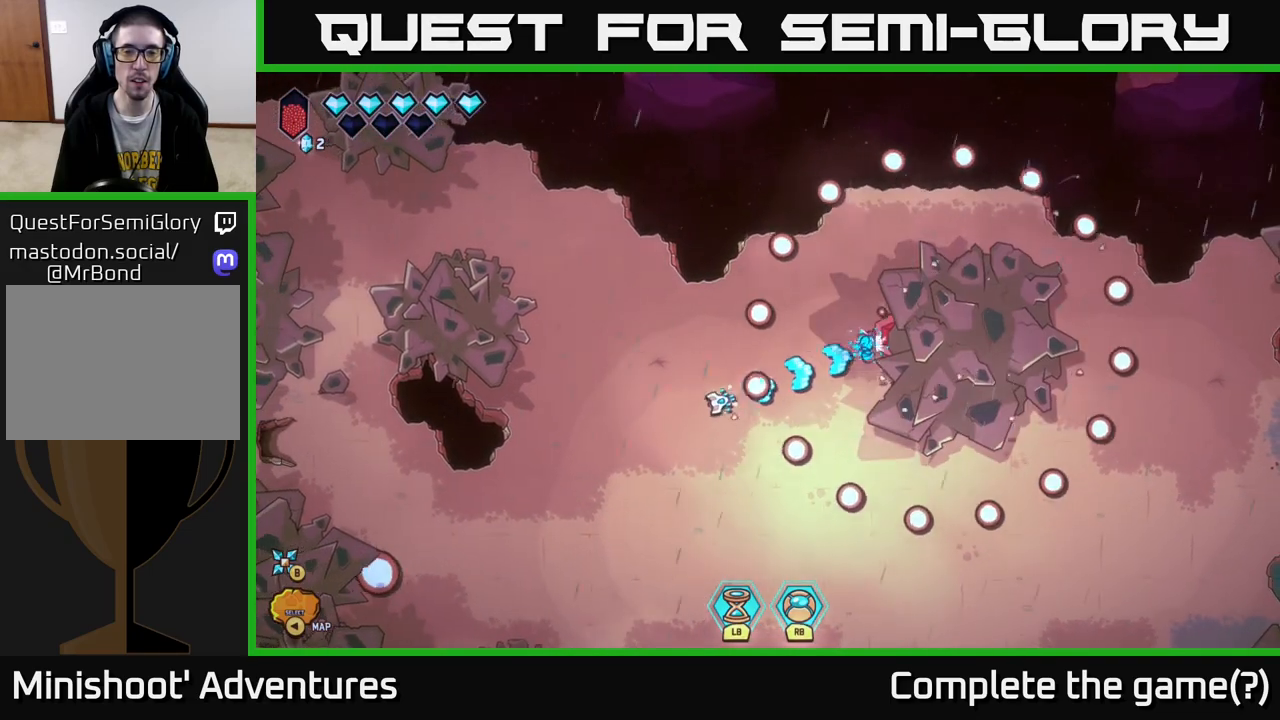
{"buttons": ["R2"], "left_stick": "right", "right_stick": "right", "events": [[133, "left_stick", "center"], [300, "left_stick", "right"]]}
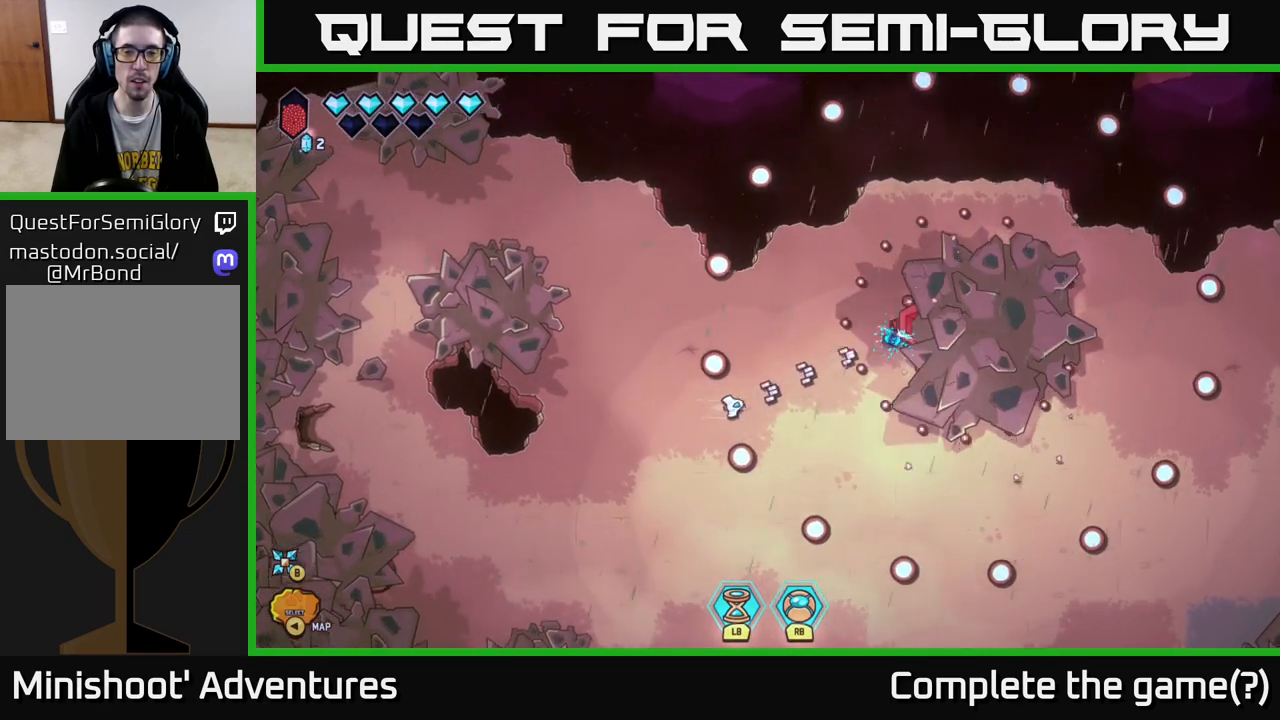
{"buttons": [], "left_stick": "left", "right_stick": "right", "events": [[100, "left_stick", "up-right"], [217, "R2", "up"], [283, "left_stick", "center"], [383, "left_stick", "left"]]}
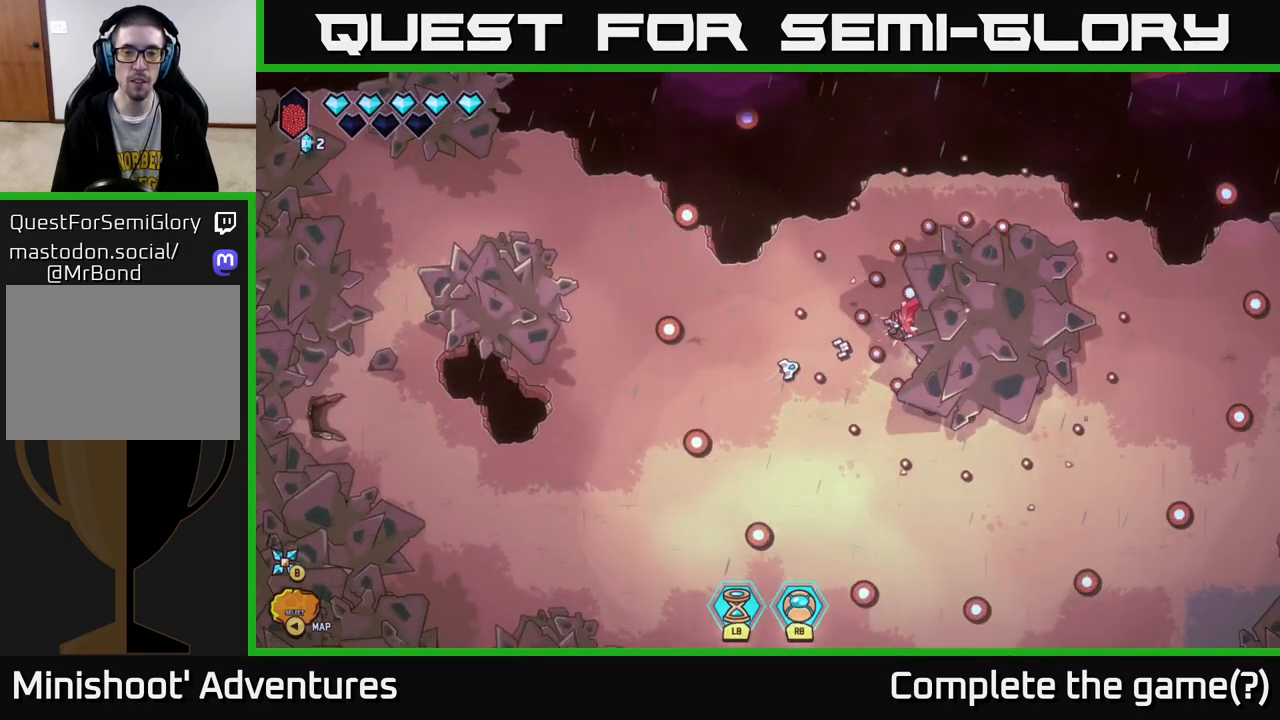
{"buttons": [], "left_stick": "center", "right_stick": "right", "events": [[83, "left_stick", "center"], [217, "left_stick", "up-left"], [350, "left_stick", "center"]]}
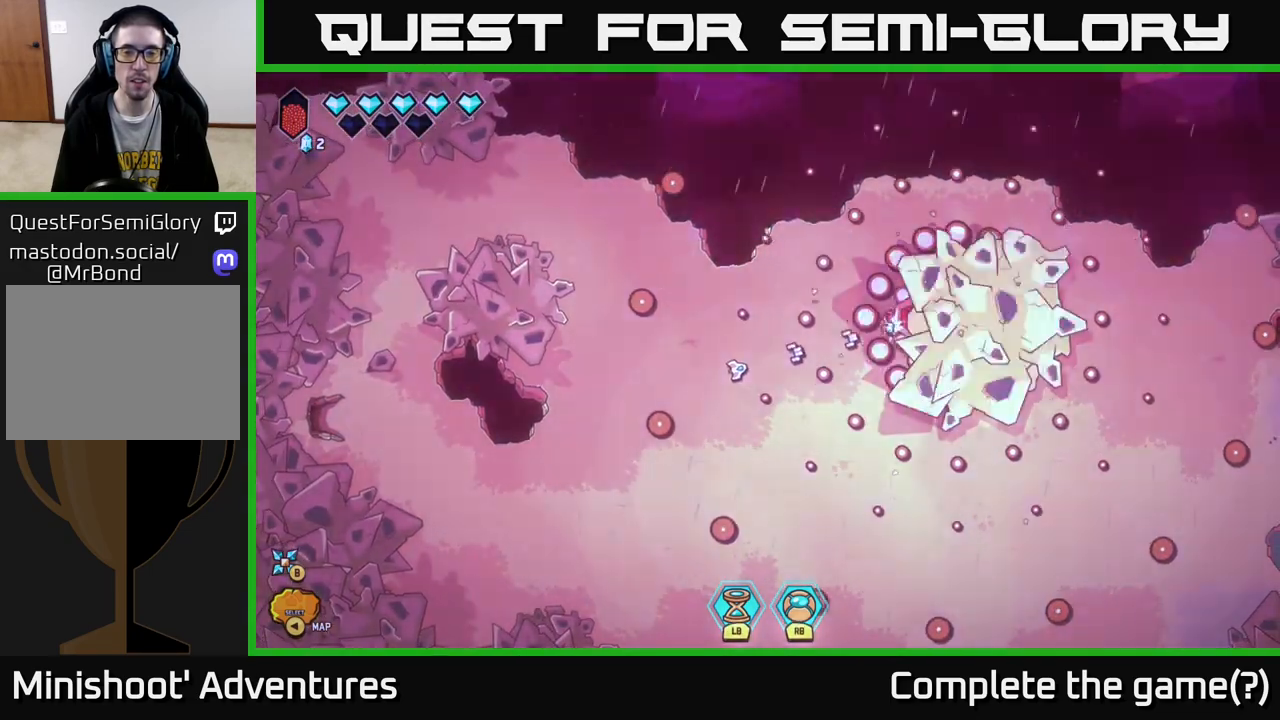
{"buttons": [], "left_stick": "center", "right_stick": "right", "events": [[117, "left_stick", "up-right"], [233, "left_stick", "center"]]}
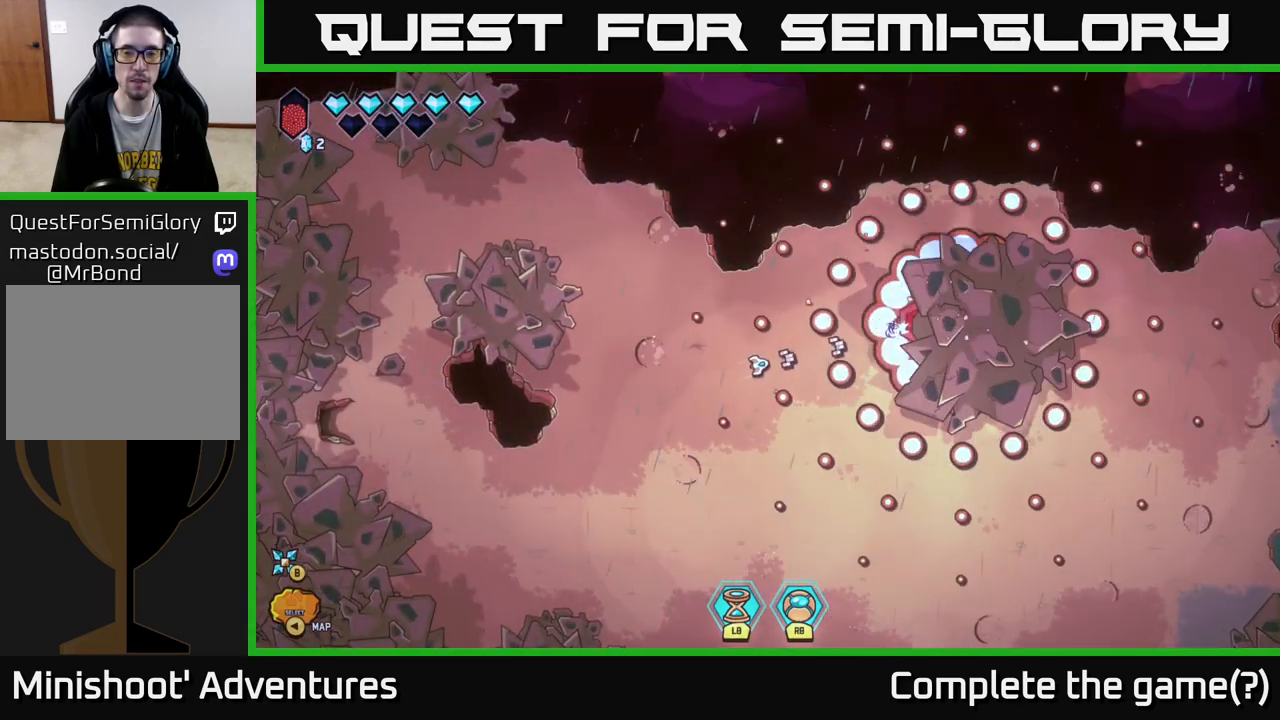
{"buttons": [], "left_stick": "center", "right_stick": "right", "events": []}
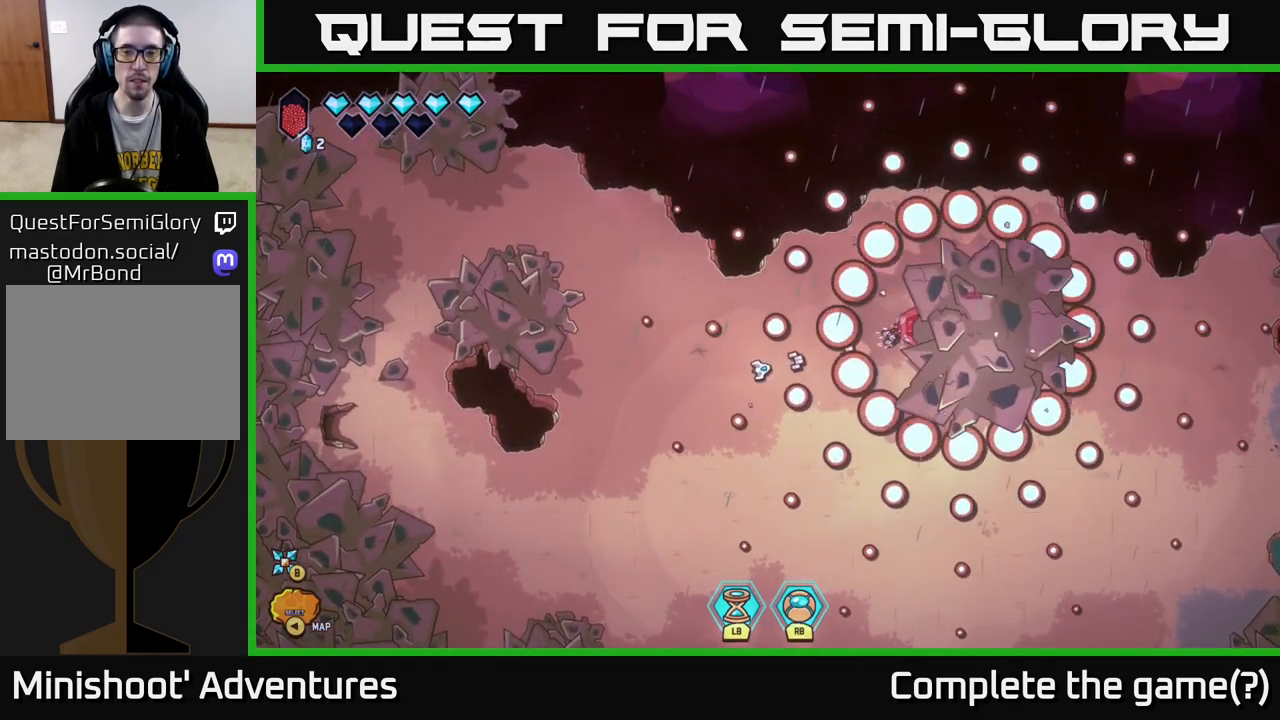
{"buttons": [], "left_stick": "center", "right_stick": "right", "events": []}
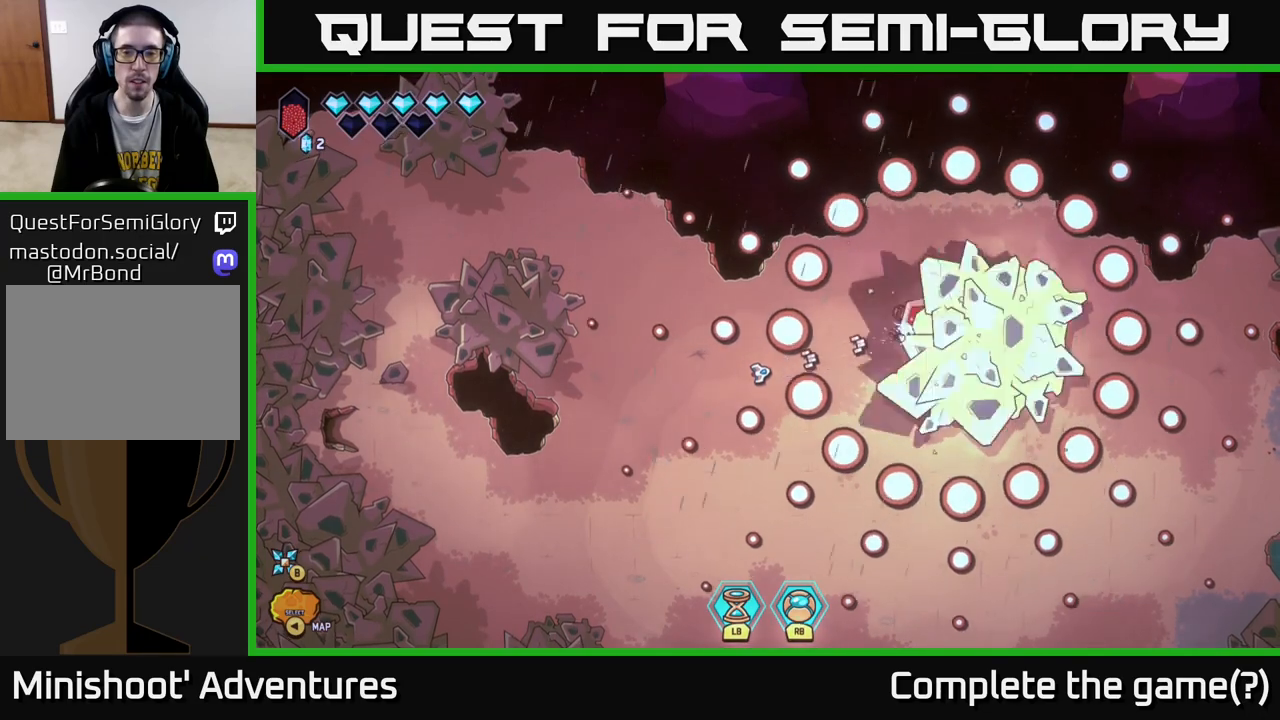
{"buttons": [], "left_stick": "up-right", "right_stick": "up-right", "events": [[283, "left_stick", "right"], [300, "right_stick", "up-right"], [350, "left_stick", "up-right"]]}
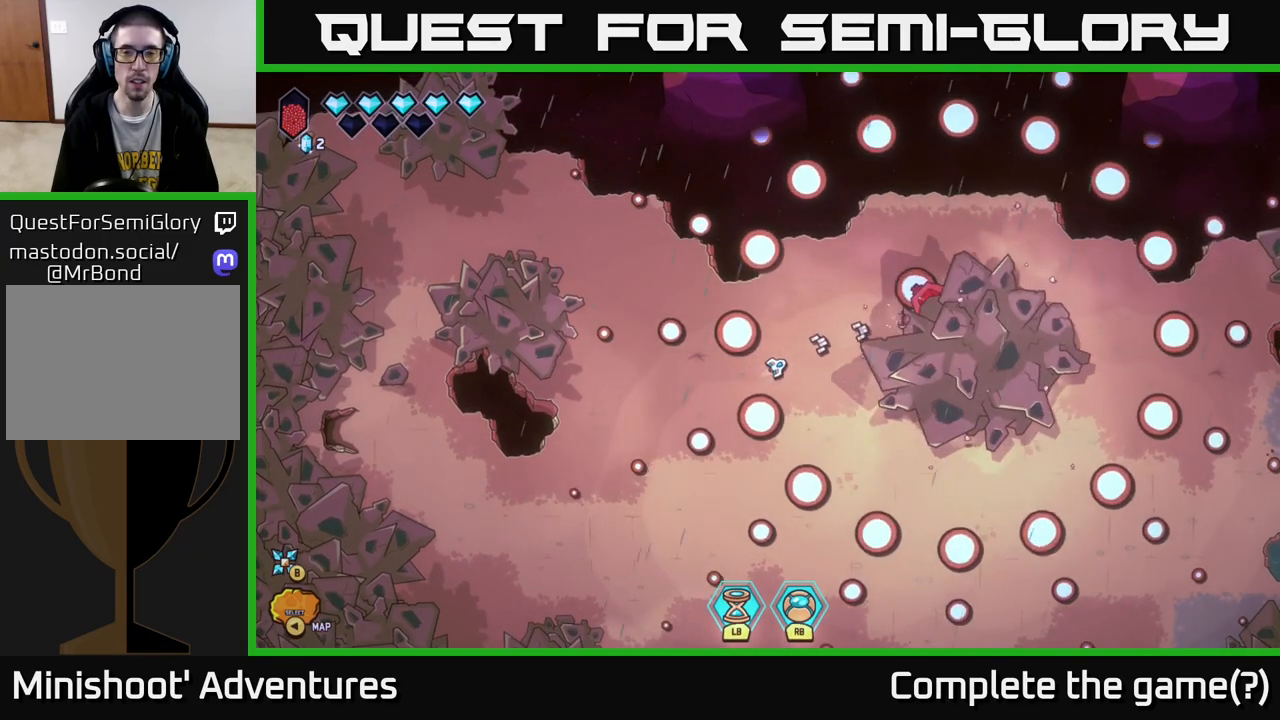
{"buttons": [], "left_stick": "down-left", "right_stick": "right", "events": [[50, "L2", "down"], [67, "right_stick", "right"], [167, "L2", "up"], [217, "left_stick", "left"], [317, "left_stick", "down-left"]]}
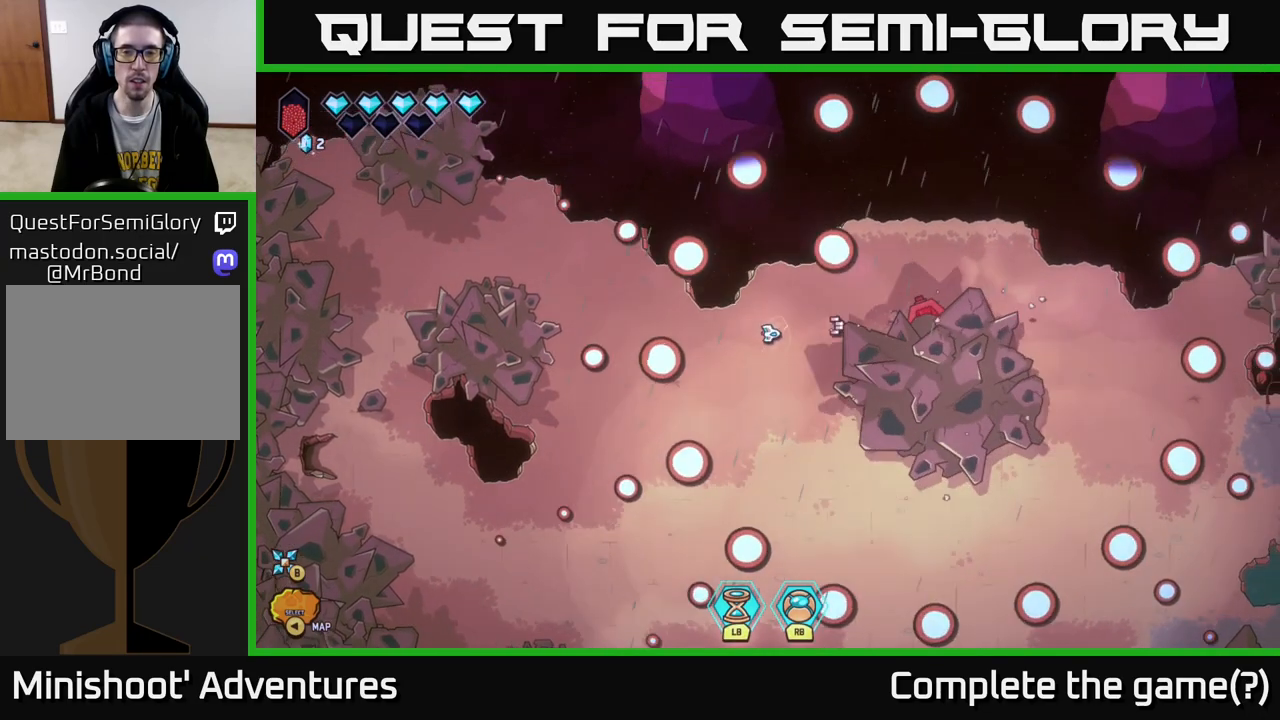
{"buttons": ["L2"], "left_stick": "up-right", "right_stick": "center", "events": [[100, "left_stick", "up-right"], [217, "right_stick", "center"], [300, "L2", "down"]]}
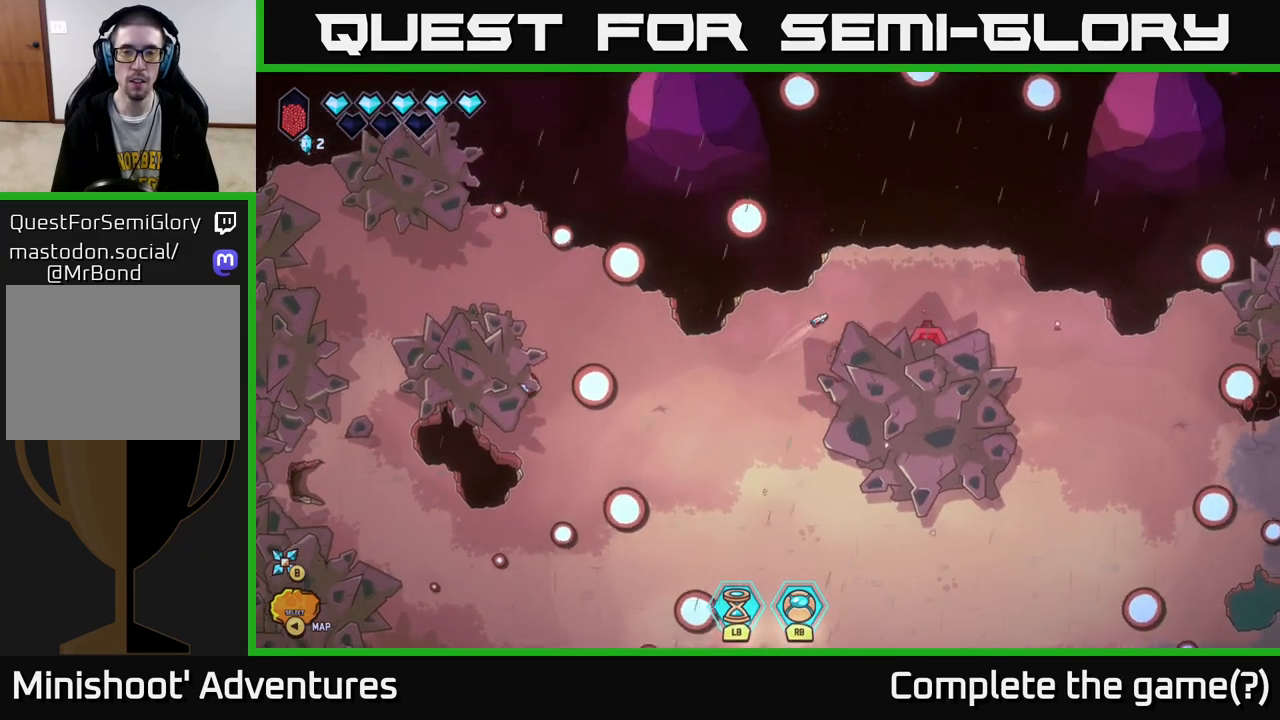
{"buttons": ["R2"], "left_stick": "center", "right_stick": "down-right", "events": [[117, "right_stick", "down-right"], [133, "L2", "up"], [167, "left_stick", "right"], [250, "R2", "down"], [350, "left_stick", "up-right"], [500, "left_stick", "center"]]}
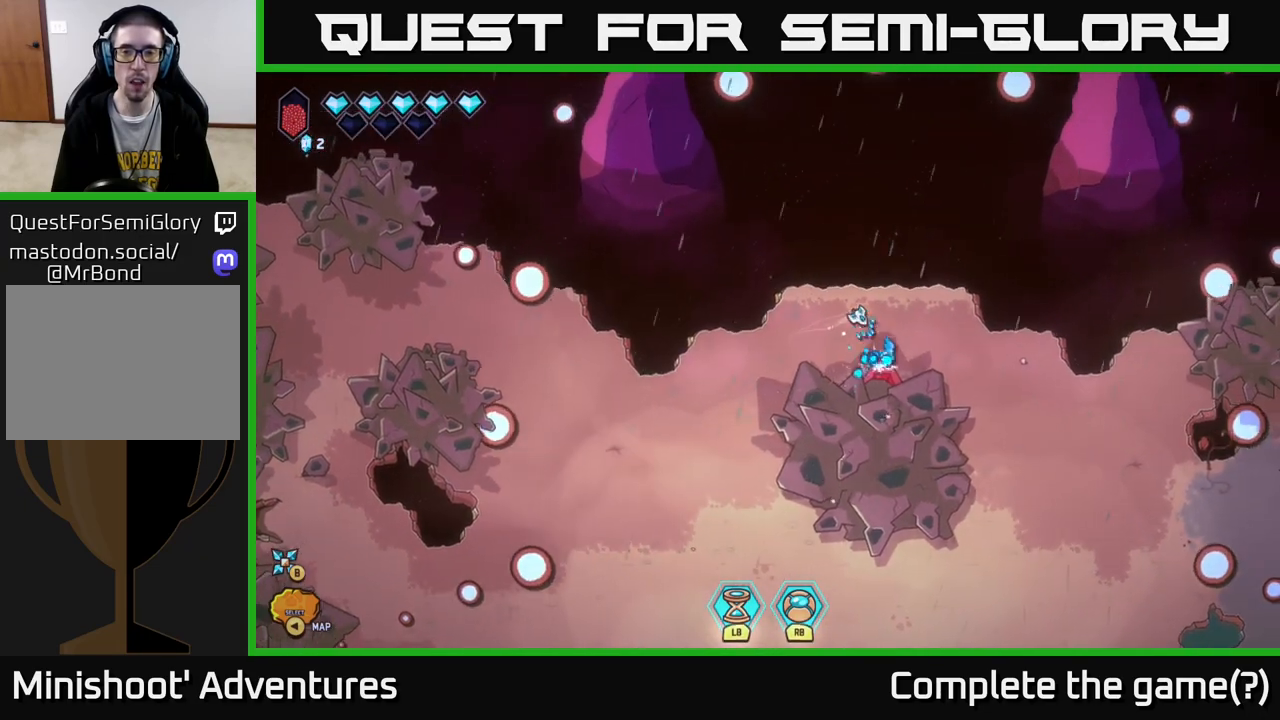
{"buttons": ["R2"], "left_stick": "right", "right_stick": "down-left", "events": [[117, "left_stick", "right"], [117, "right_stick", "down"], [433, "right_stick", "down-left"]]}
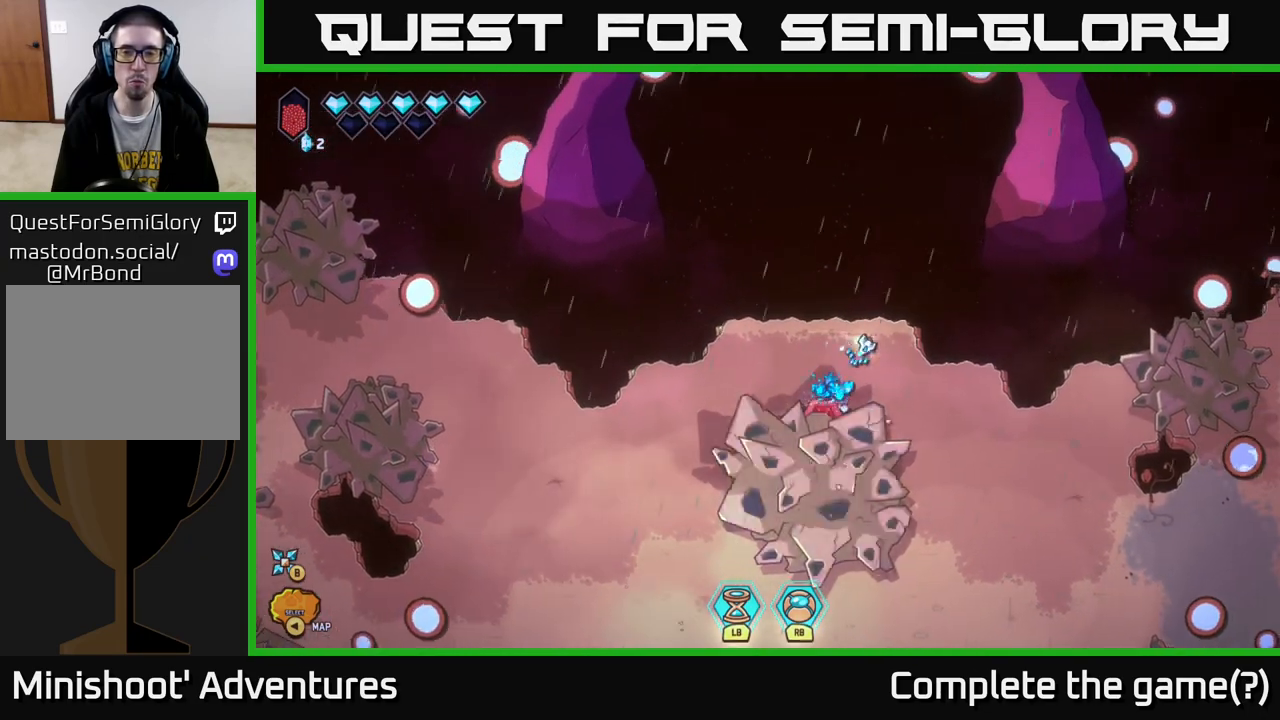
{"buttons": ["R2"], "left_stick": "center", "right_stick": "left", "events": [[50, "left_stick", "center"], [200, "left_stick", "down-right"], [317, "left_stick", "center"], [417, "right_stick", "left"]]}
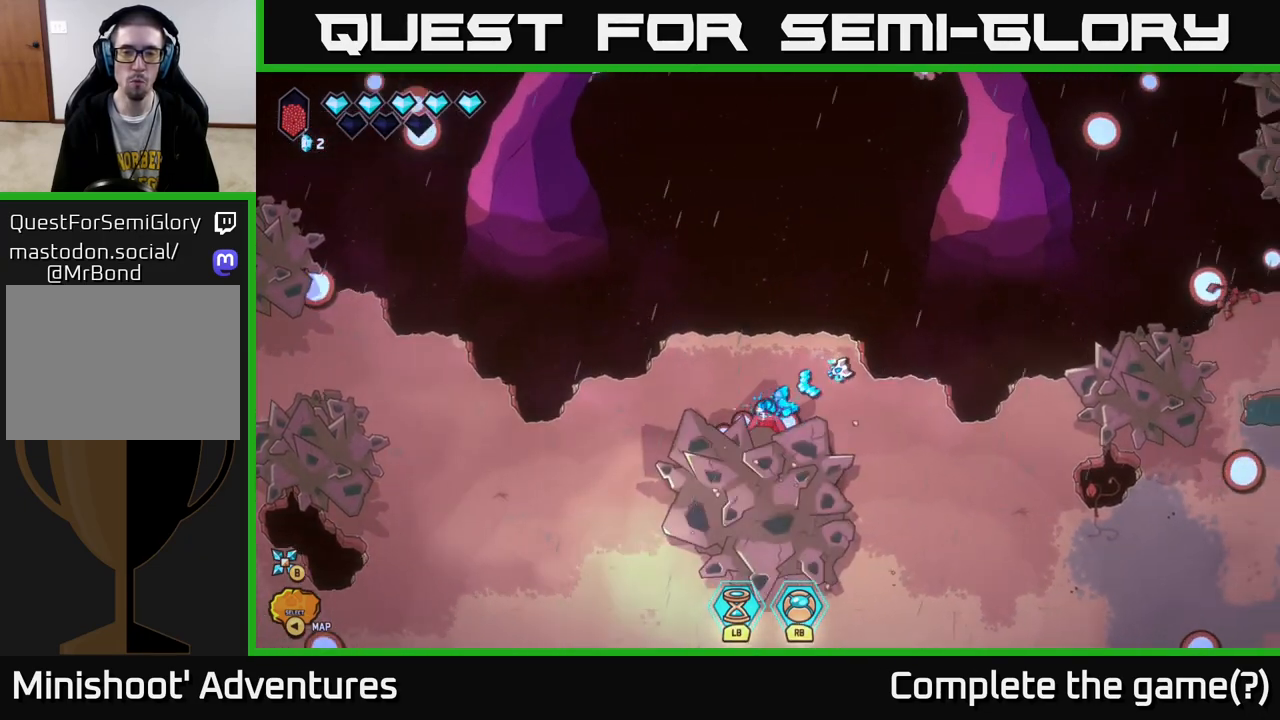
{"buttons": ["L2"], "left_stick": "right", "right_stick": "left", "events": [[83, "left_stick", "right"], [317, "R2", "up"], [350, "L2", "down"]]}
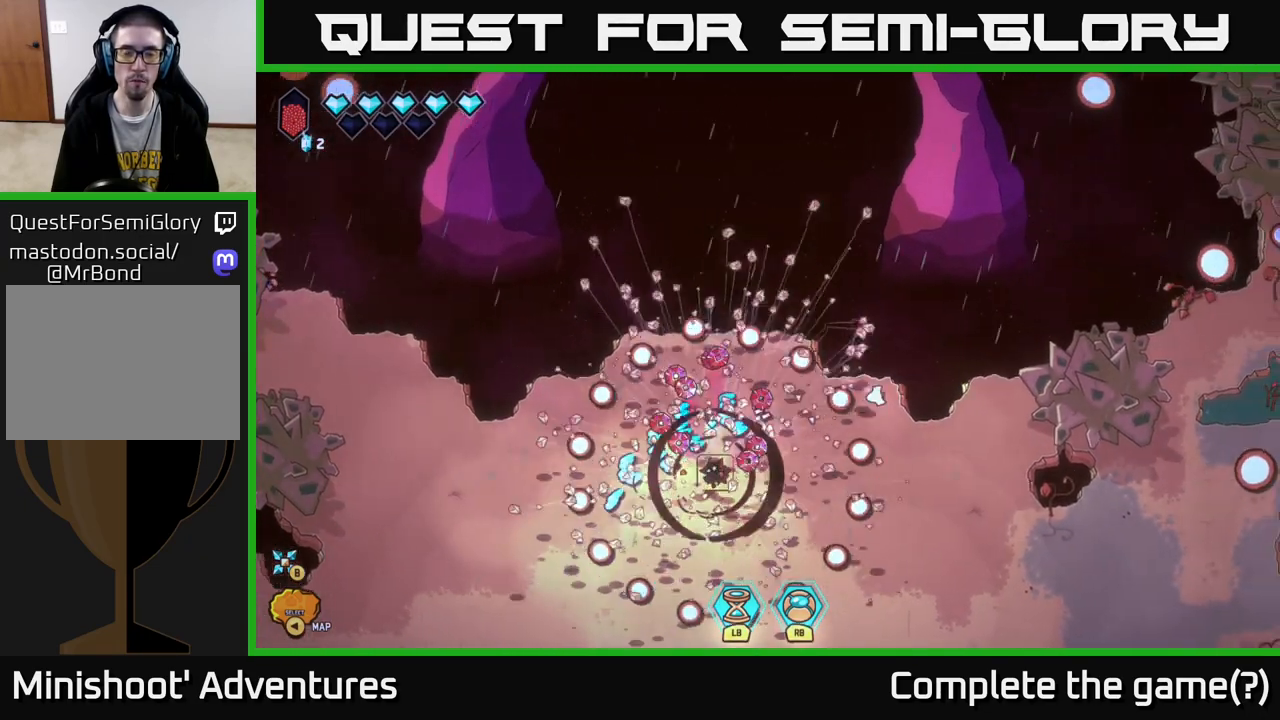
{"buttons": [], "left_stick": "right", "right_stick": "left", "events": [[500, "L2", "up"]]}
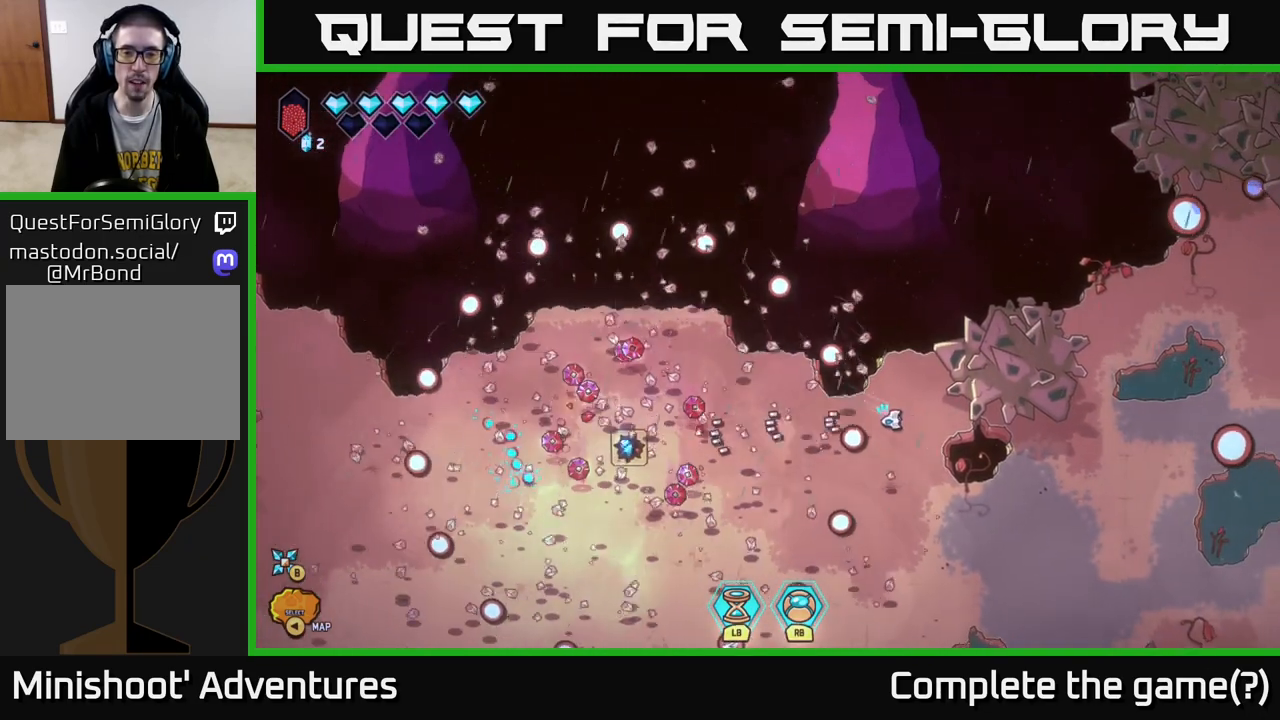
{"buttons": ["L2"], "left_stick": "up-left", "right_stick": "center", "events": [[150, "left_stick", "down"], [350, "left_stick", "up-left"], [350, "right_stick", "center"], [400, "L2", "down"]]}
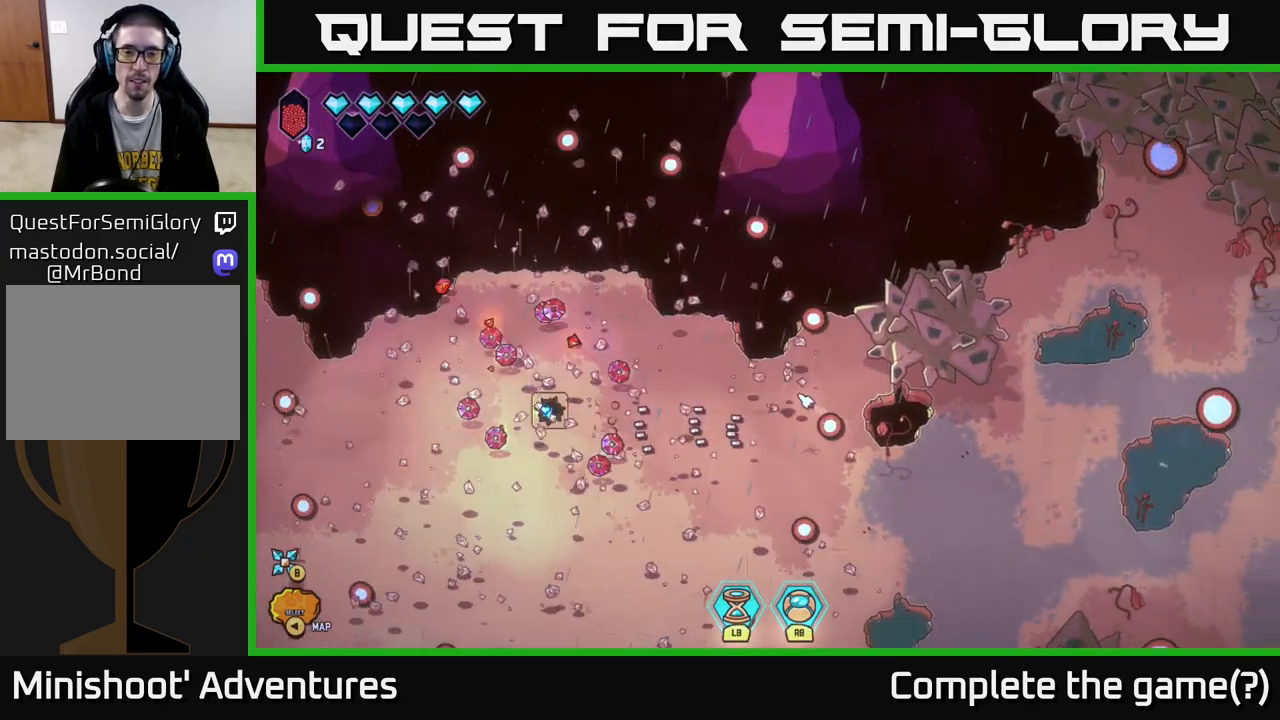
{"buttons": ["L2"], "left_stick": "down-left", "right_stick": "center", "events": [[233, "left_stick", "down-left"]]}
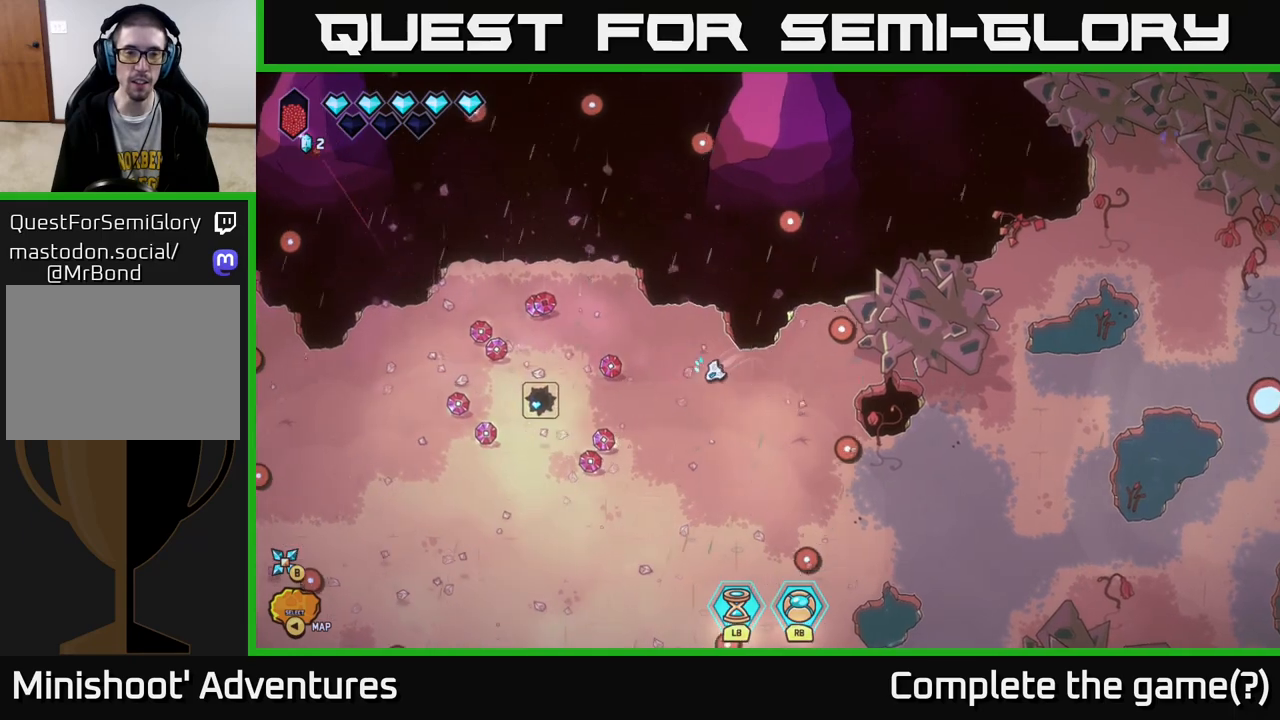
{"buttons": ["L2"], "left_stick": "down-left", "right_stick": "center", "events": [[133, "left_stick", "left"], [250, "left_stick", "down-left"]]}
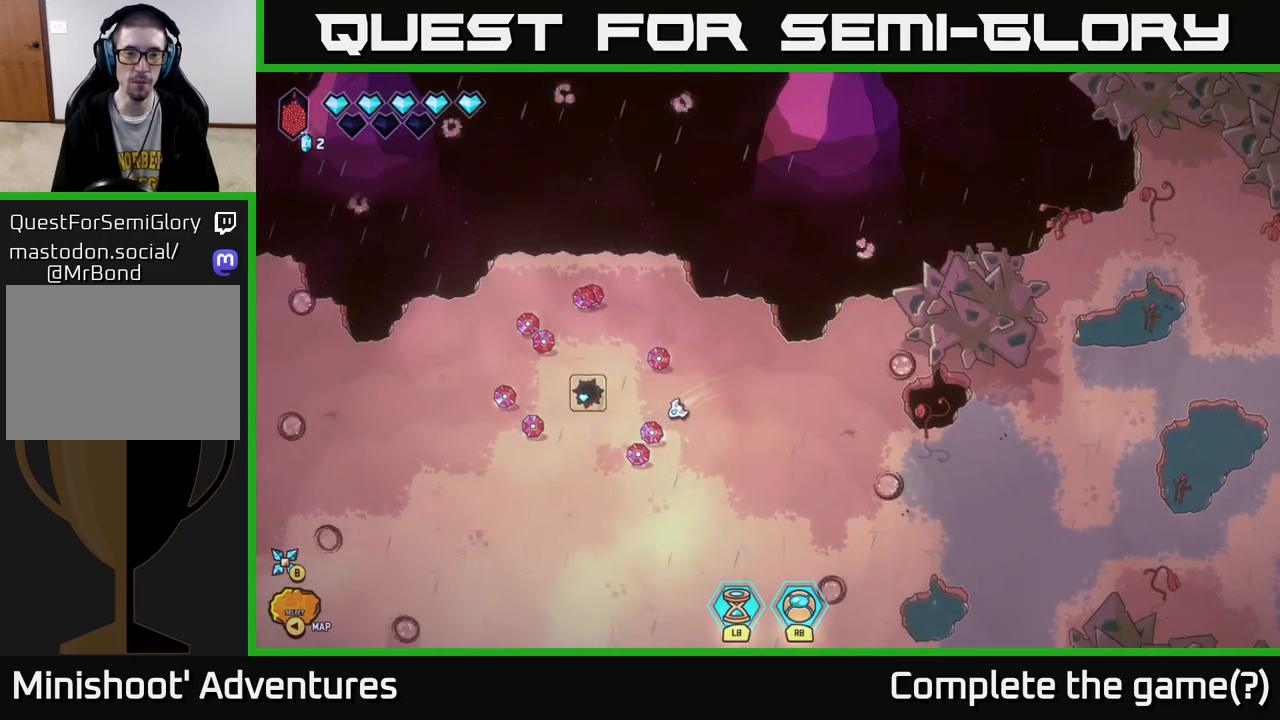
{"buttons": [], "left_stick": "up-left", "right_stick": "center", "events": [[133, "L2", "up"], [350, "left_stick", "up-left"]]}
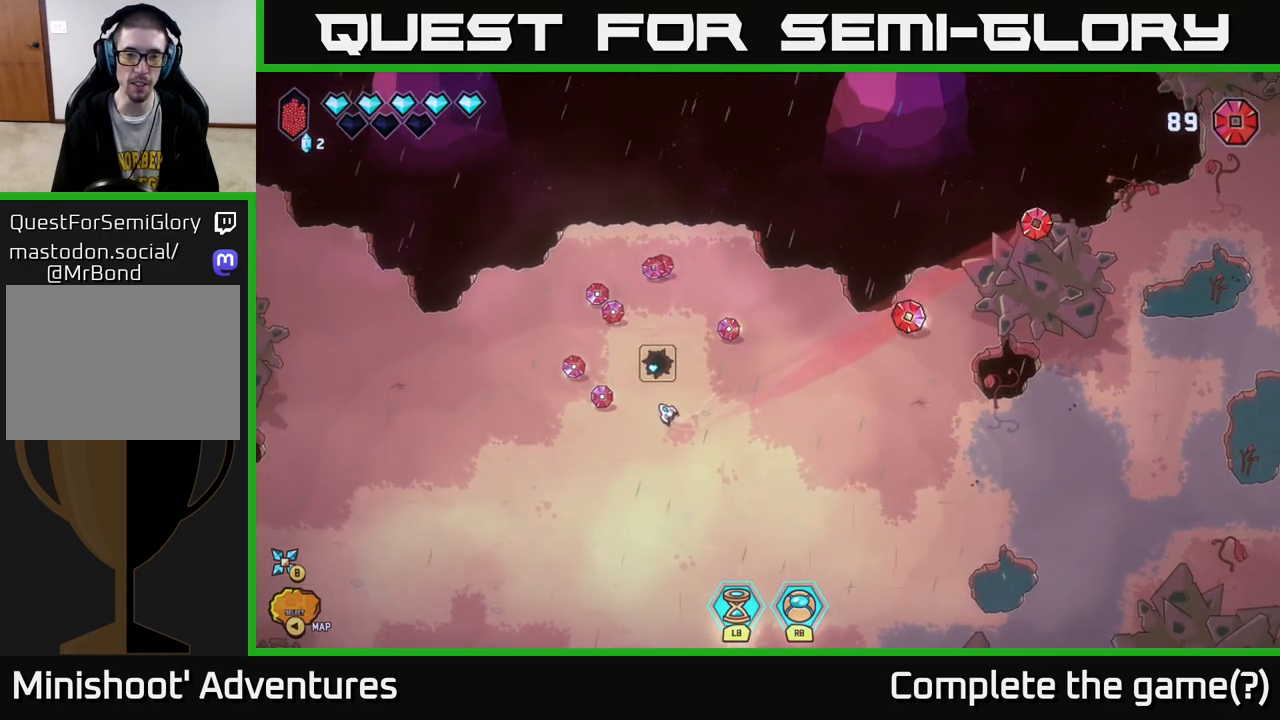
{"buttons": [], "left_stick": "down-left", "right_stick": "center", "events": [[17, "left_stick", "up"], [400, "left_stick", "left"], [450, "left_stick", "down-left"]]}
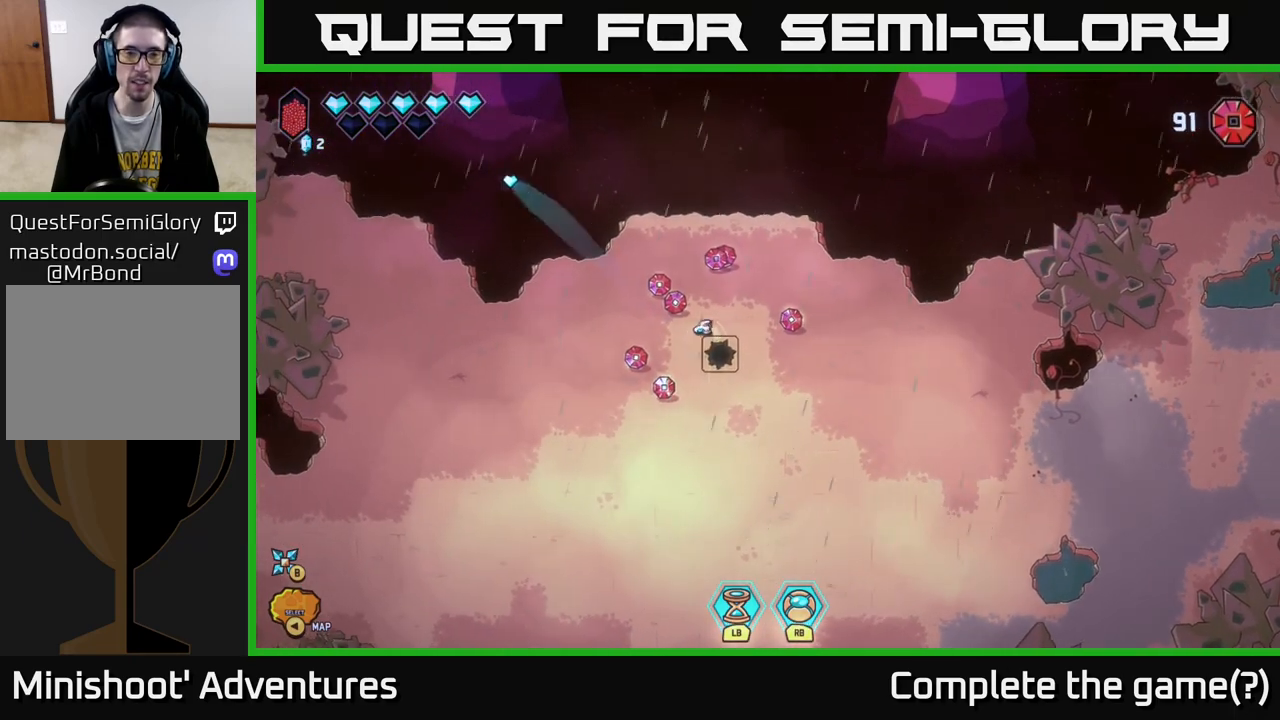
{"buttons": [], "left_stick": "up-left", "right_stick": "center", "events": [[233, "left_stick", "down"], [450, "left_stick", "up-left"]]}
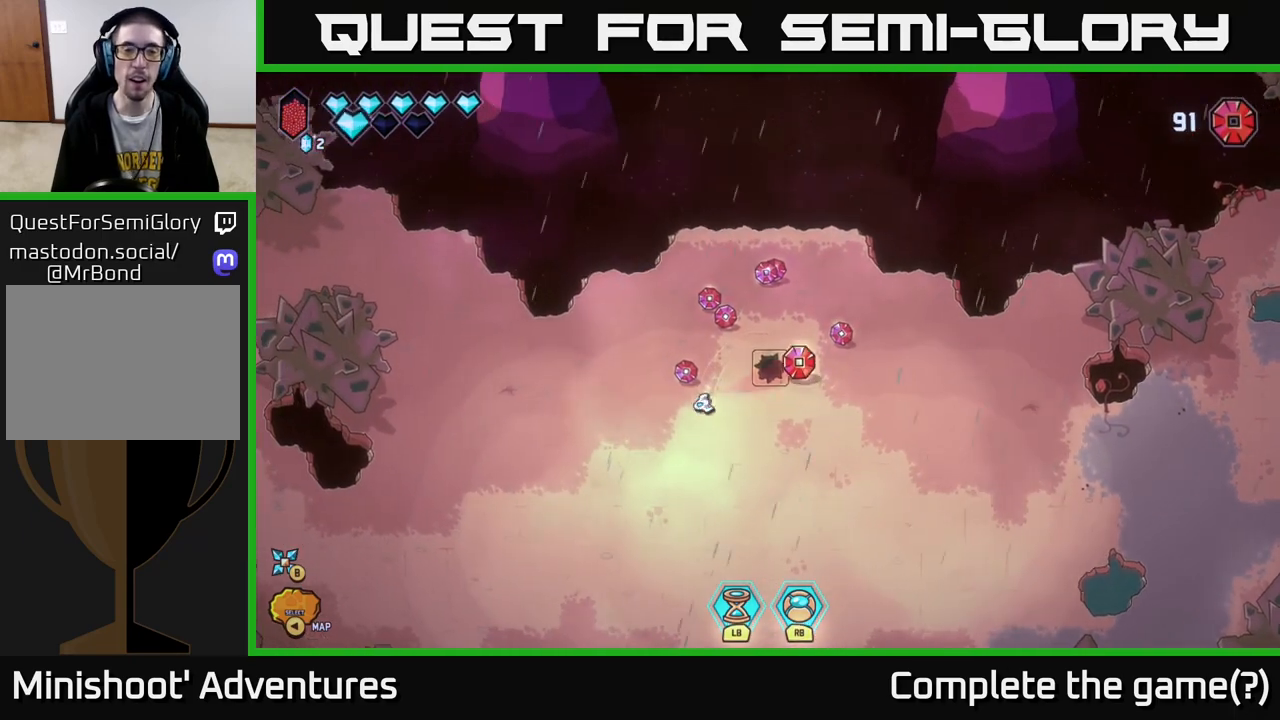
{"buttons": [], "left_stick": "up-right", "right_stick": "center", "events": [[117, "left_stick", "up"], [283, "L2", "down"], [300, "left_stick", "up-right"], [467, "L2", "up"]]}
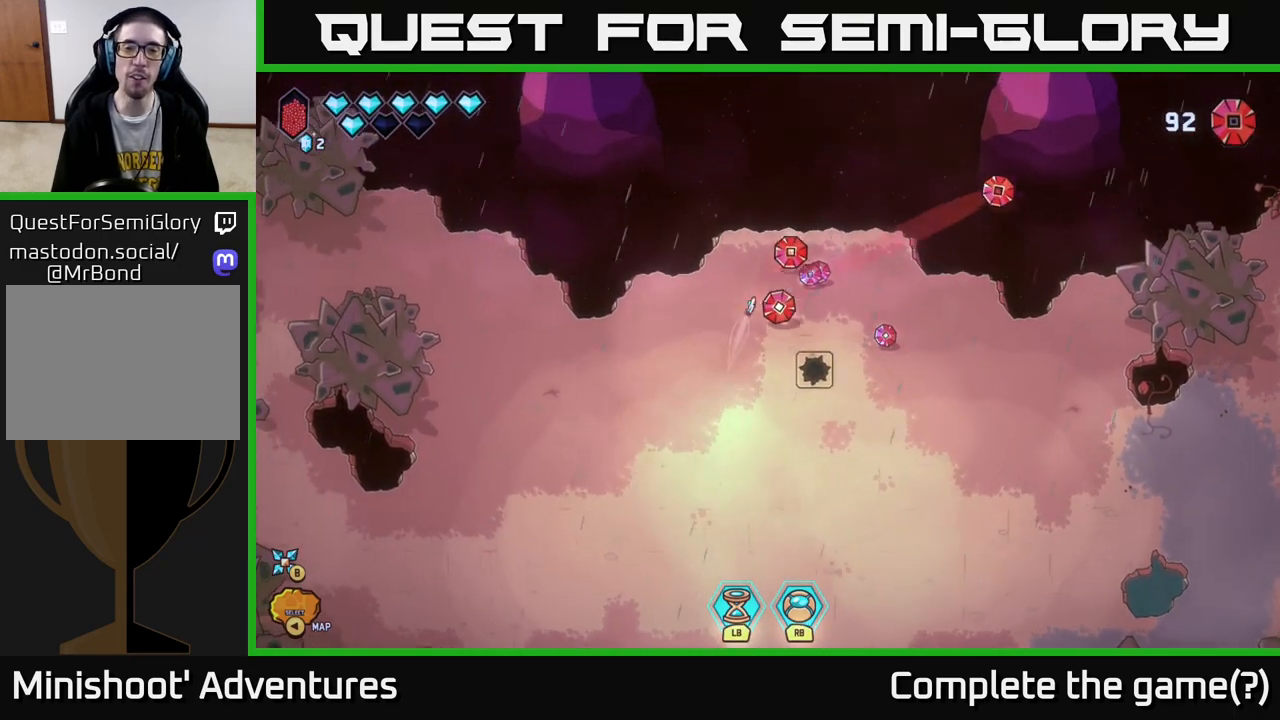
{"buttons": [], "left_stick": "down-right", "right_stick": "center", "events": [[400, "left_stick", "down-right"]]}
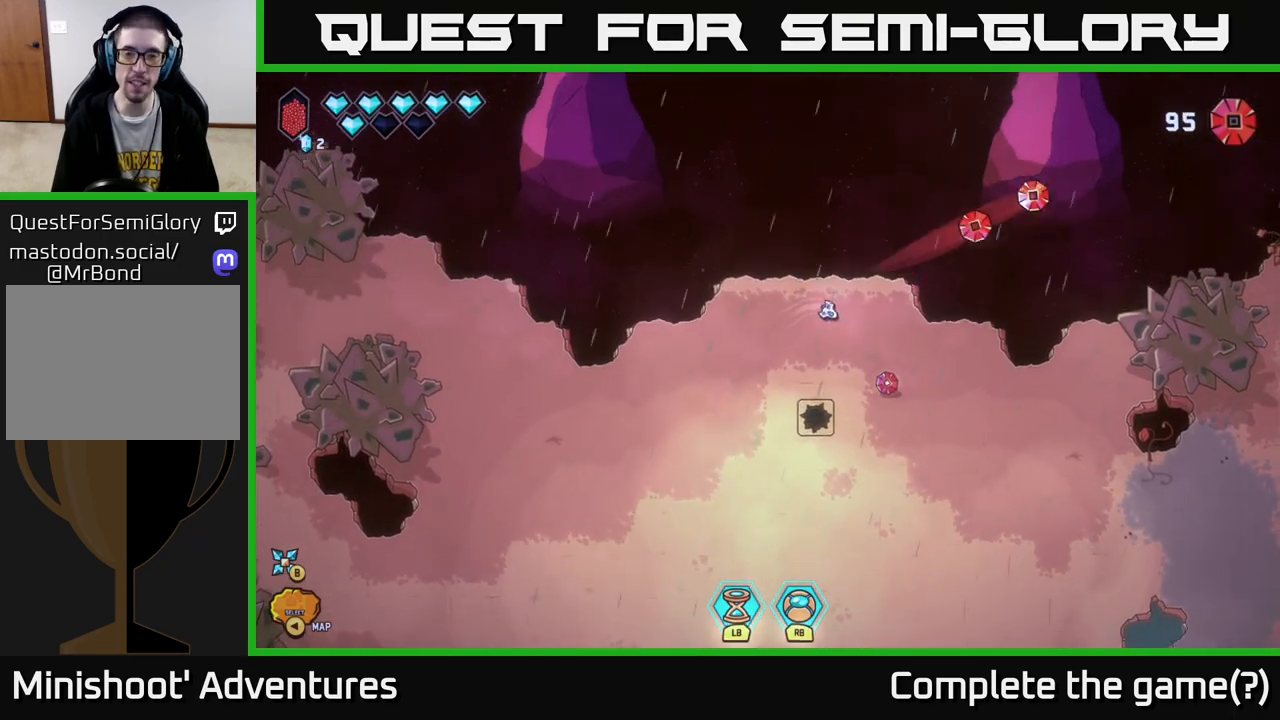
{"buttons": [], "left_stick": "down-left", "right_stick": "center", "events": [[400, "left_stick", "down-left"]]}
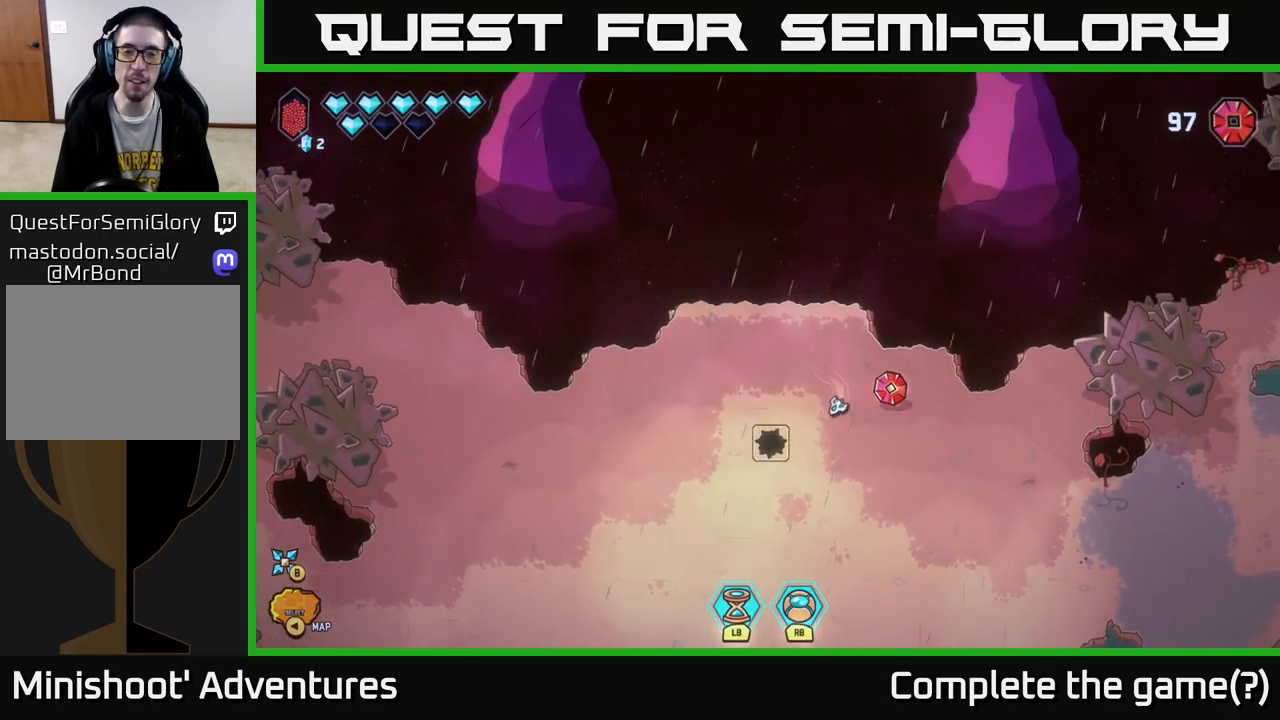
{"buttons": [], "left_stick": "center", "right_stick": "center", "events": [[17, "left_stick", "left"], [300, "left_stick", "center"]]}
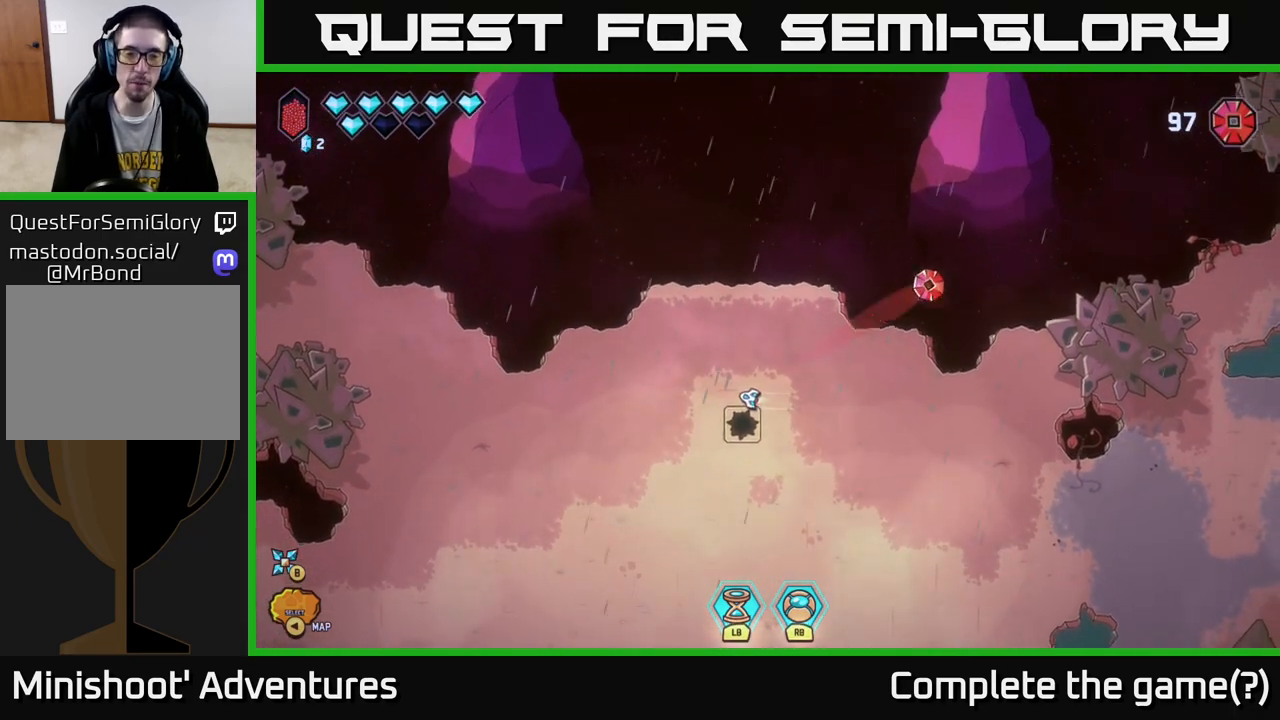
{"buttons": [], "left_stick": "center", "right_stick": "center", "events": [[17, "SELECT", "down"], [133, "SELECT", "up"]]}
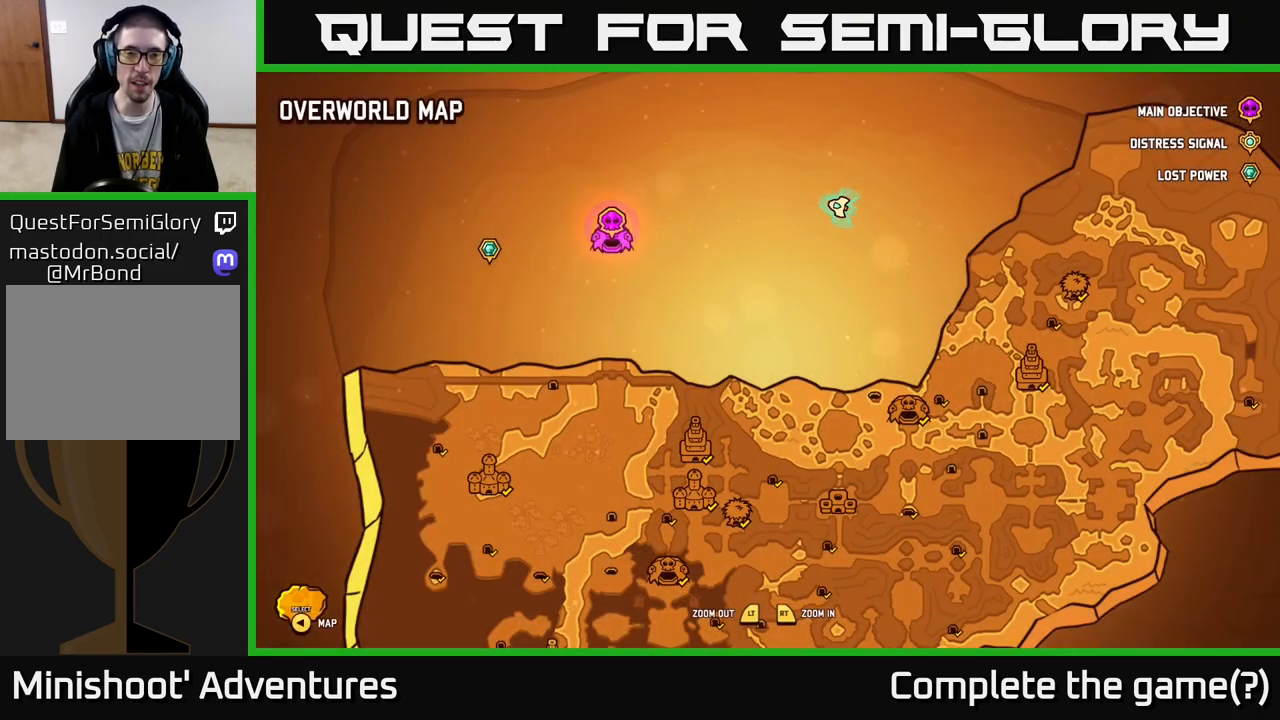
{"buttons": [], "left_stick": "center", "right_stick": "center", "events": [[300, "right_stick", "down"], [333, "left_stick", "up"], [483, "left_stick", "center"], [500, "right_stick", "center"]]}
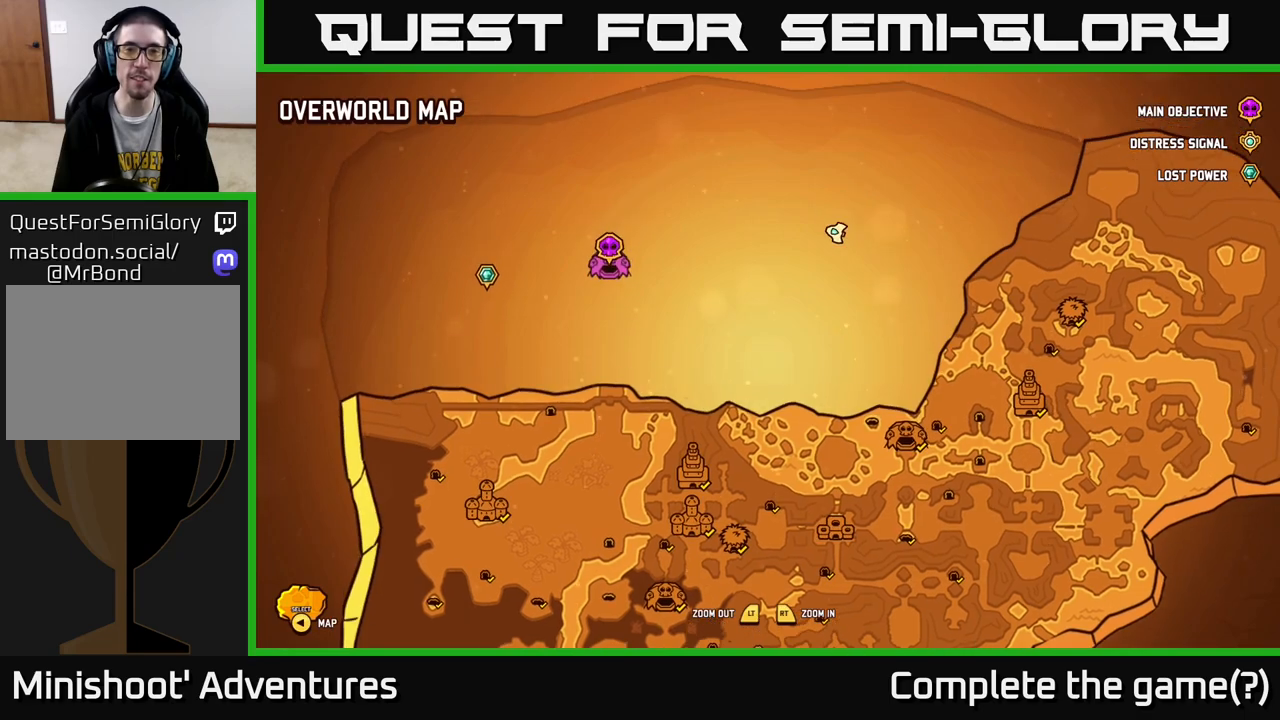
{"buttons": [], "left_stick": "center", "right_stick": "center", "events": [[283, "SELECT", "down"], [383, "SELECT", "up"]]}
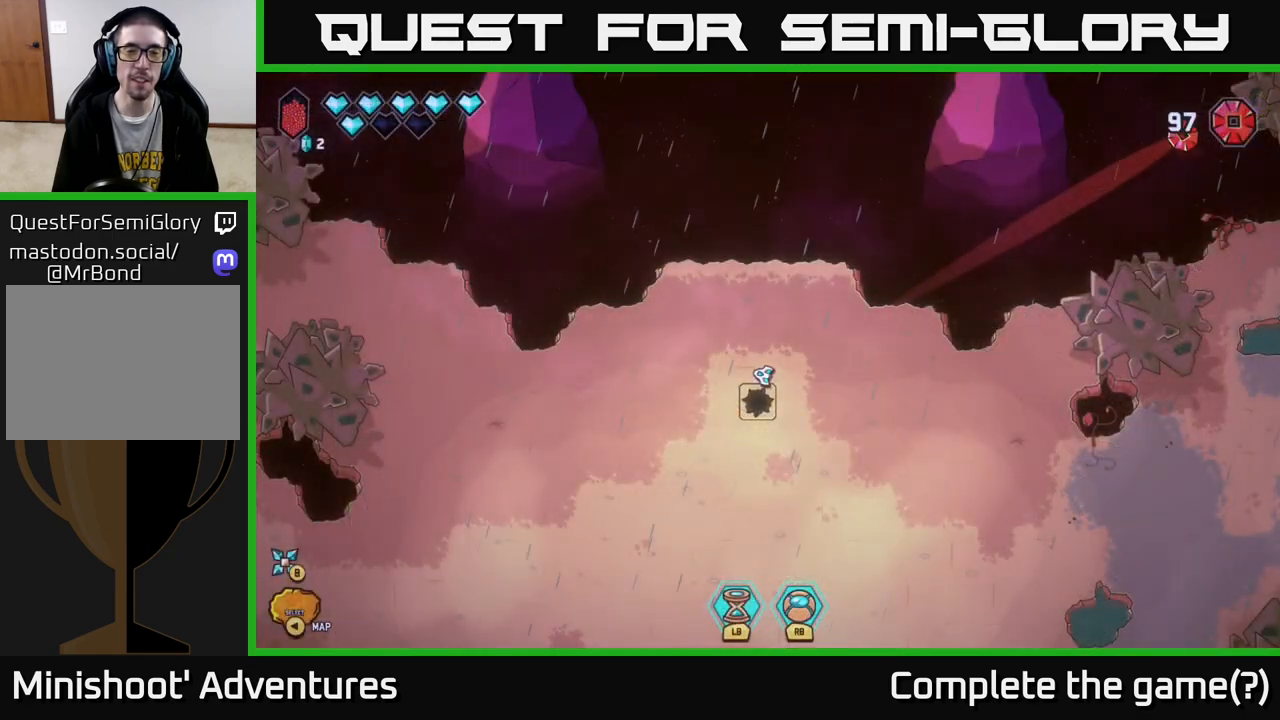
{"buttons": [], "left_stick": "center", "right_stick": "center", "events": [[33, "Y", "down"], [117, "Y", "up"]]}